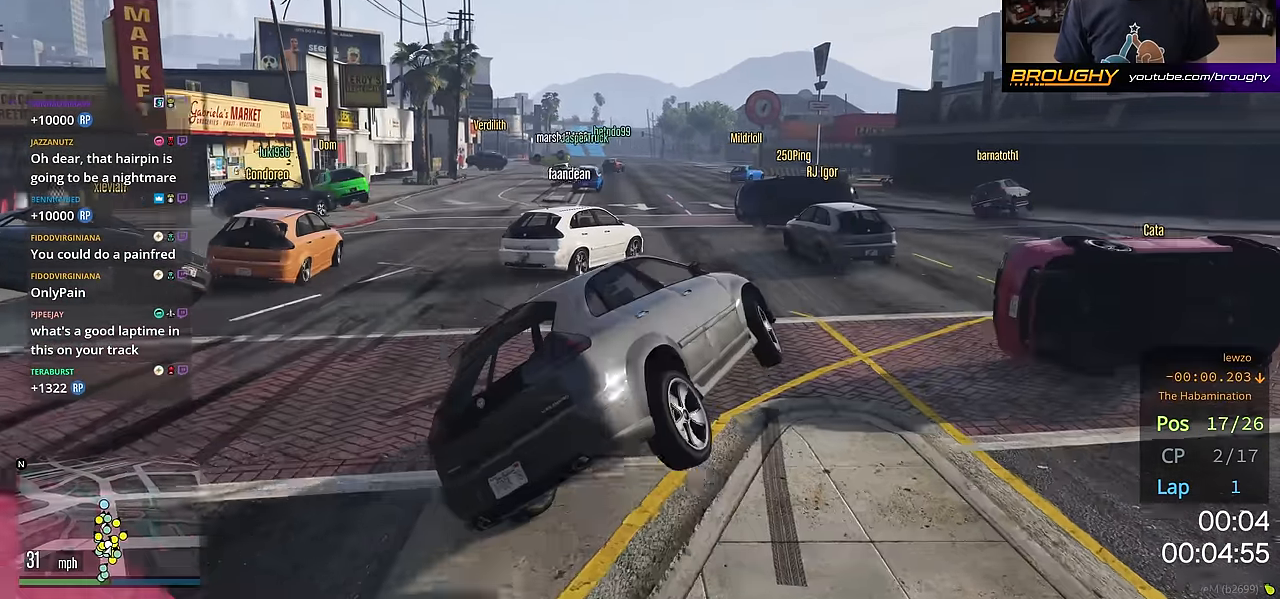
Gameplay with a controller (Xbox layout); each line is a JSON object with the inputs held at the frame after it. "events" lists button and stick changes between this image and that frame as [ms after this image, input, new state], when the widget could be followed in between.
{"buttons": [], "left_stick": "up-left", "right_stick": "center", "events": [[34, "left_stick", "up-left"], [451, "R2", "up"]]}
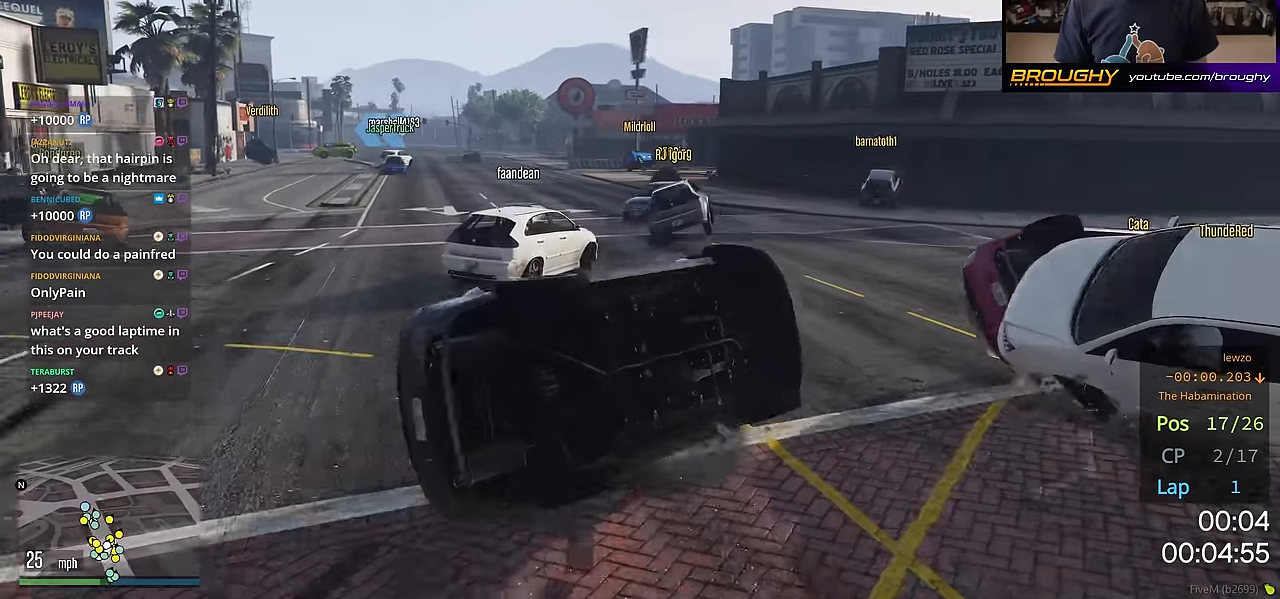
{"buttons": [], "left_stick": "left", "right_stick": "center", "events": [[50, "left_stick", "left"]]}
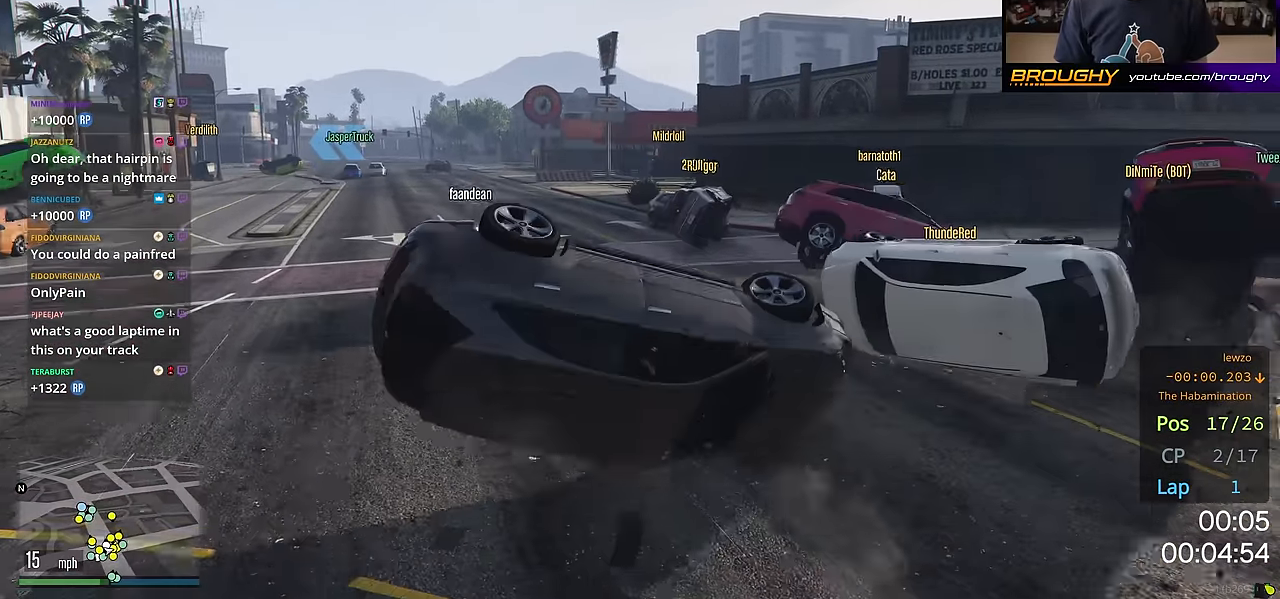
{"buttons": [], "left_stick": "up-left", "right_stick": "center", "events": [[267, "left_stick", "up-left"]]}
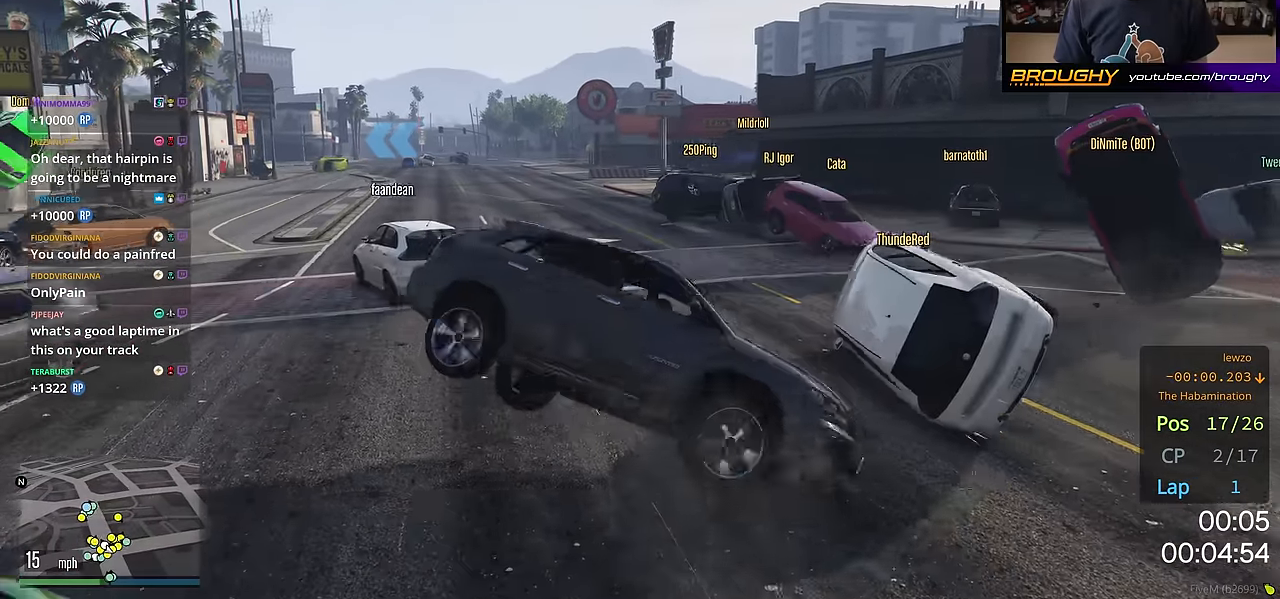
{"buttons": [], "left_stick": "up-left", "right_stick": "center", "events": []}
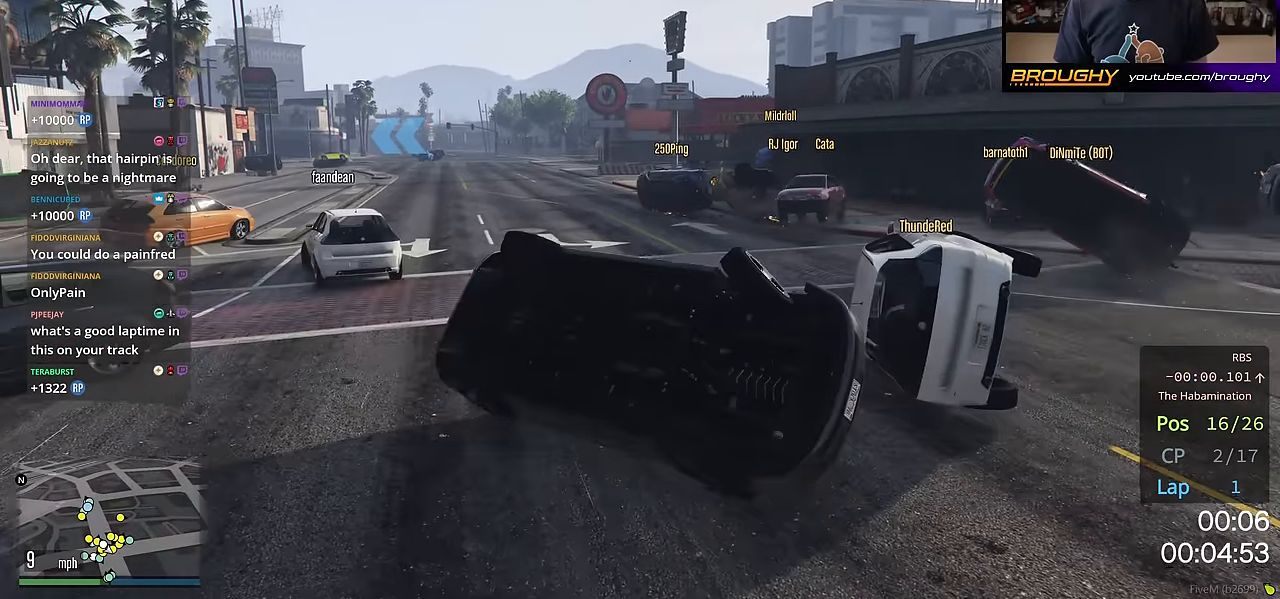
{"buttons": [], "left_stick": "up-left", "right_stick": "center", "events": [[117, "left_stick", "left"], [317, "left_stick", "up-left"]]}
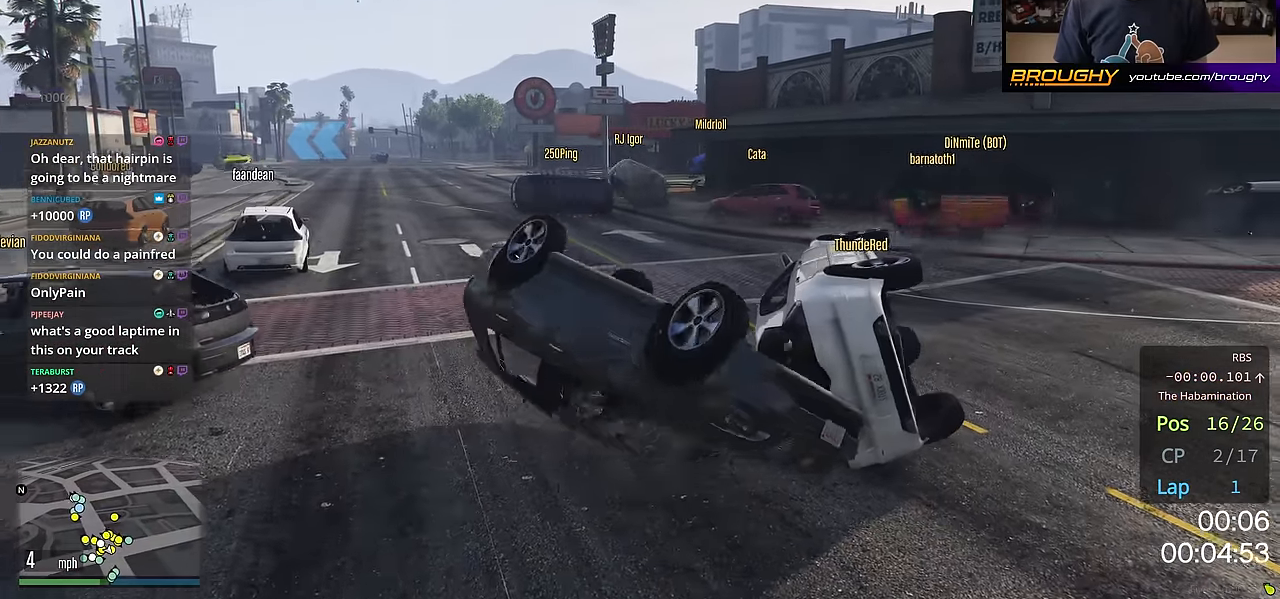
{"buttons": ["L2"], "left_stick": "up-left", "right_stick": "center", "events": [[500, "L2", "down"]]}
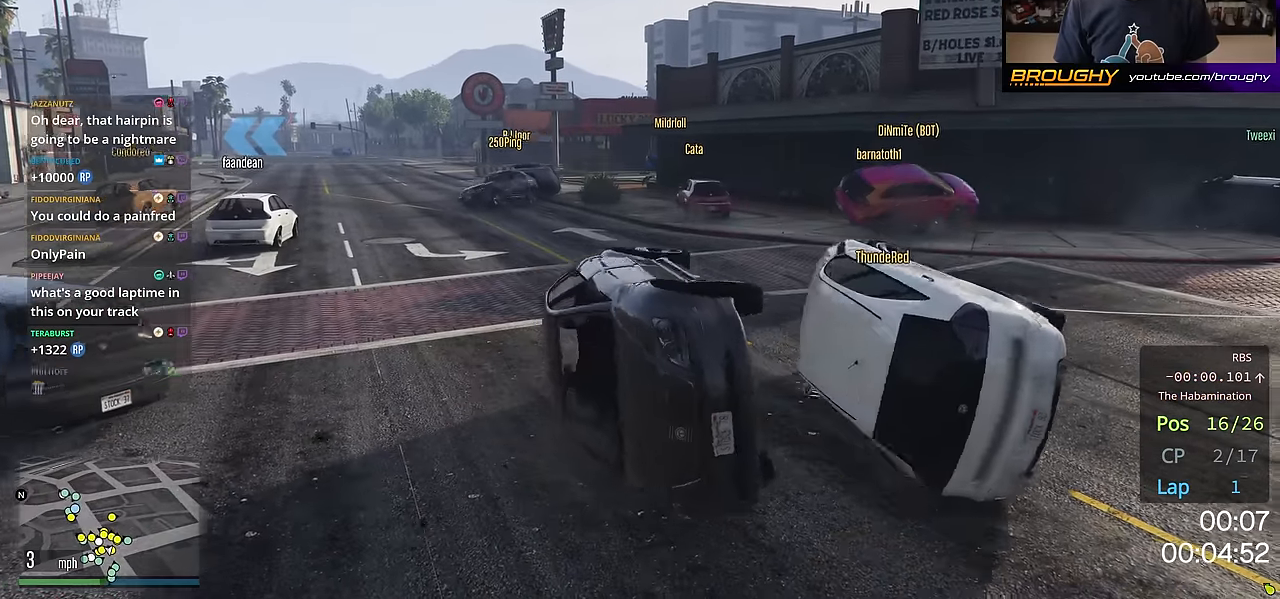
{"buttons": ["L2"], "left_stick": "up-left", "right_stick": "center", "events": [[234, "L2", "up"], [317, "L2", "down"]]}
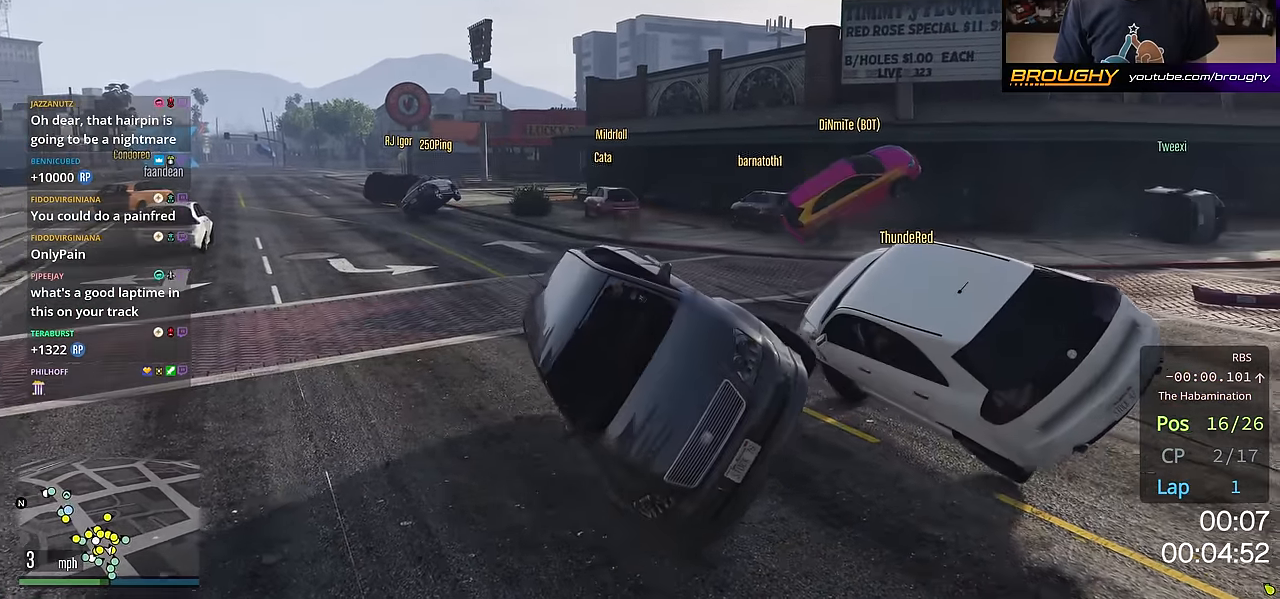
{"buttons": ["L2"], "left_stick": "up-left", "right_stick": "center", "events": []}
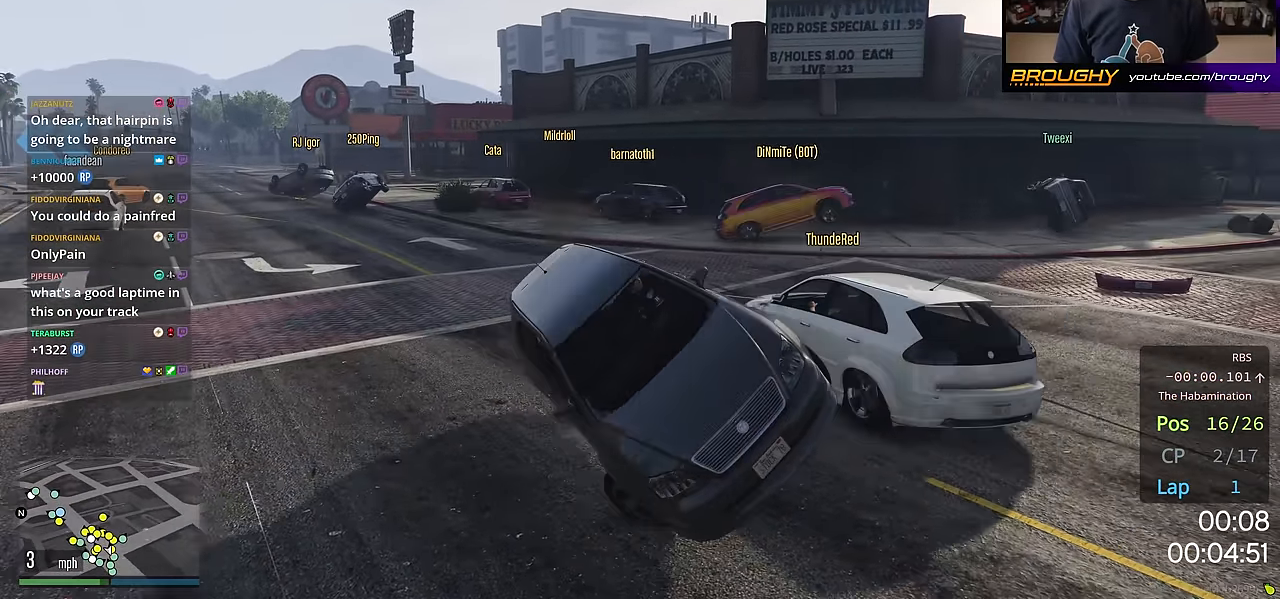
{"buttons": ["L2"], "left_stick": "right", "right_stick": "left", "events": [[34, "right_stick", "down-left"], [151, "left_stick", "center"], [317, "right_stick", "left"], [351, "left_stick", "right"]]}
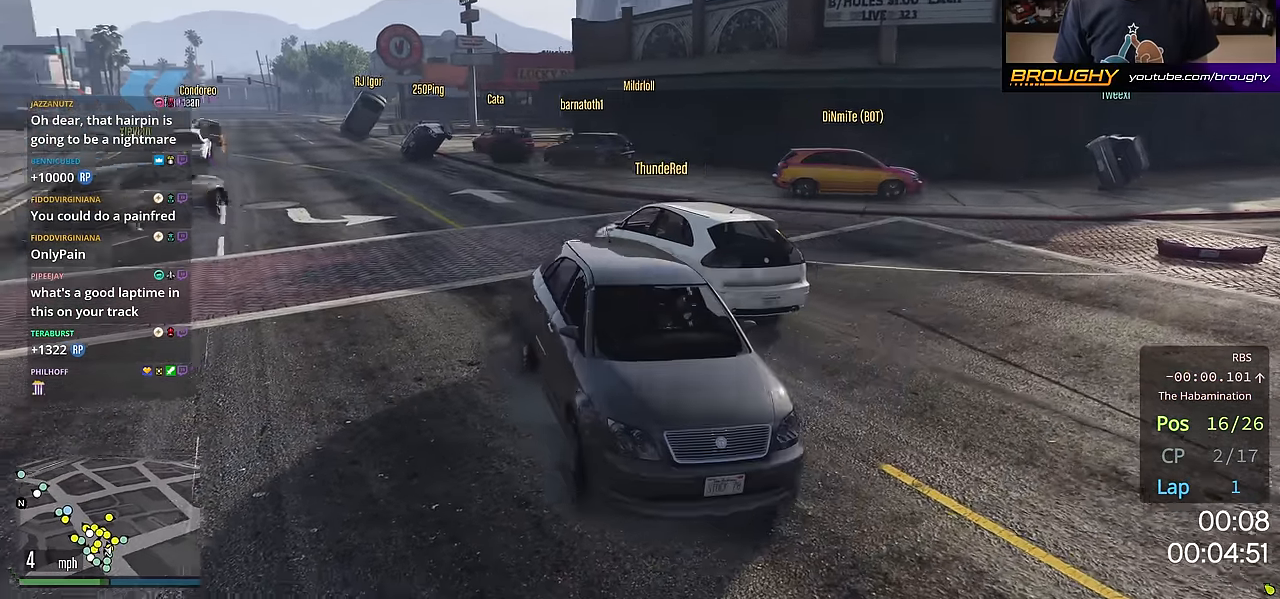
{"buttons": ["L2"], "left_stick": "right", "right_stick": "center", "events": [[83, "right_stick", "center"]]}
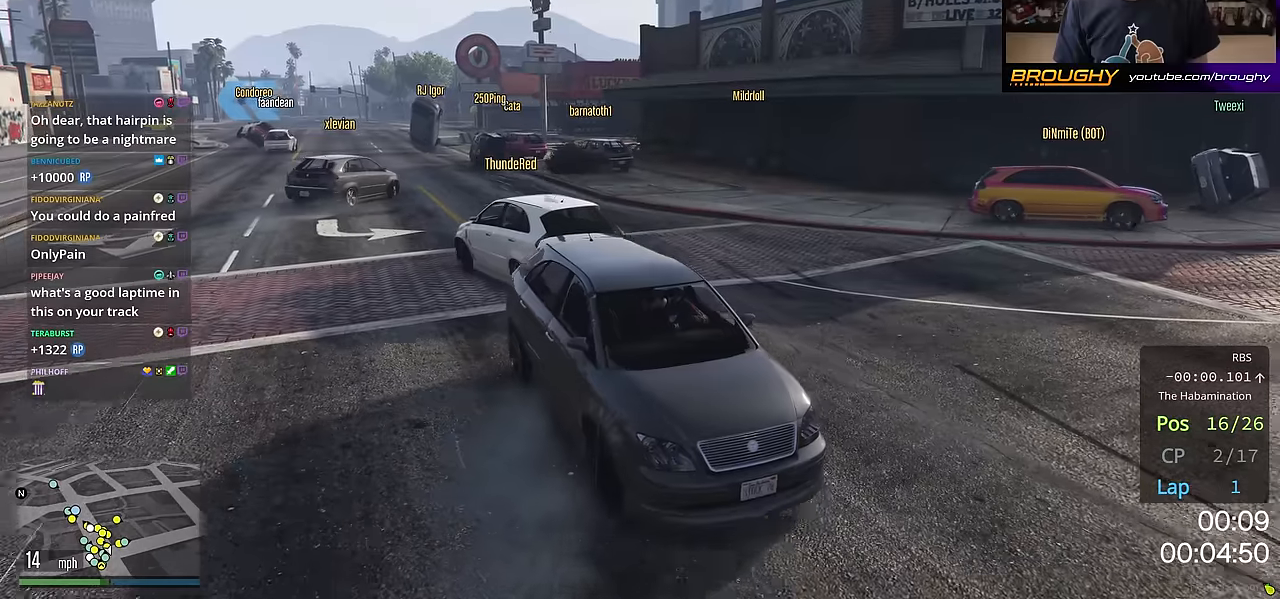
{"buttons": ["L2"], "left_stick": "right", "right_stick": "center", "events": []}
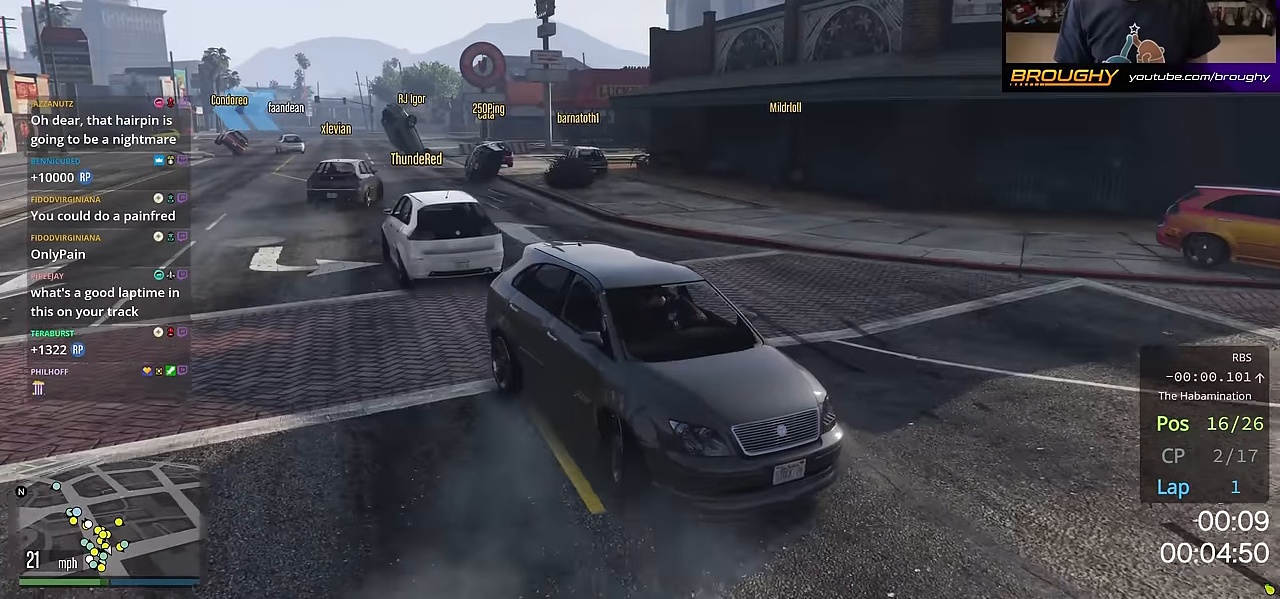
{"buttons": ["L2"], "left_stick": "right", "right_stick": "center", "events": []}
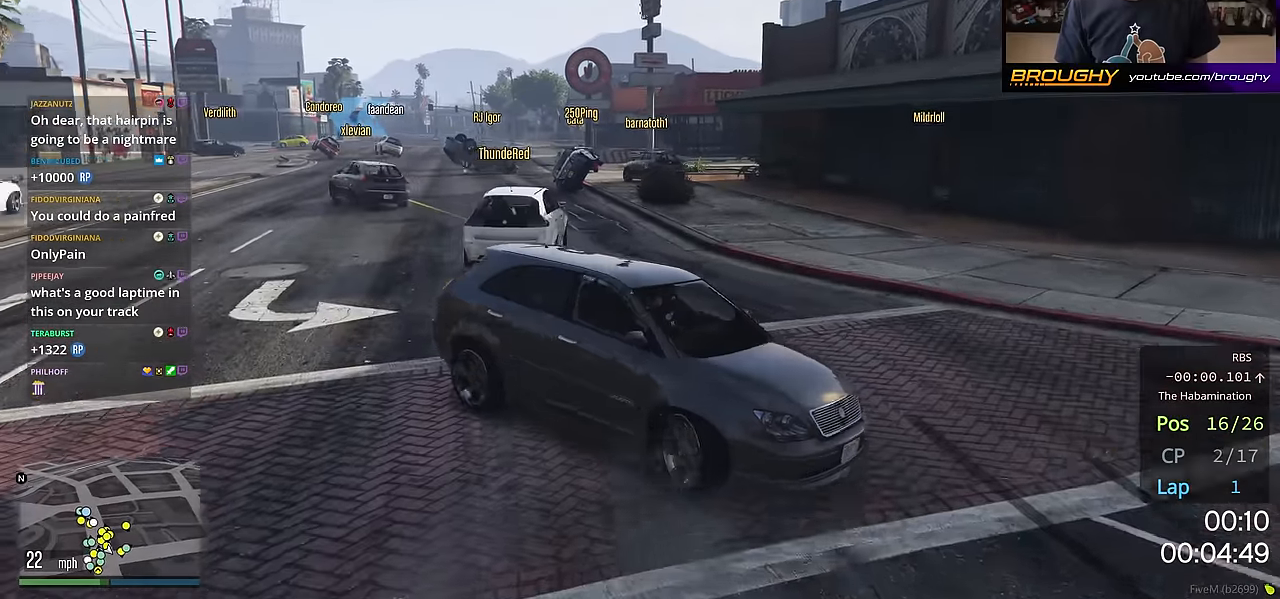
{"buttons": [], "left_stick": "right", "right_stick": "center", "events": [[50, "right_stick", "right"], [384, "L2", "up"], [484, "right_stick", "center"]]}
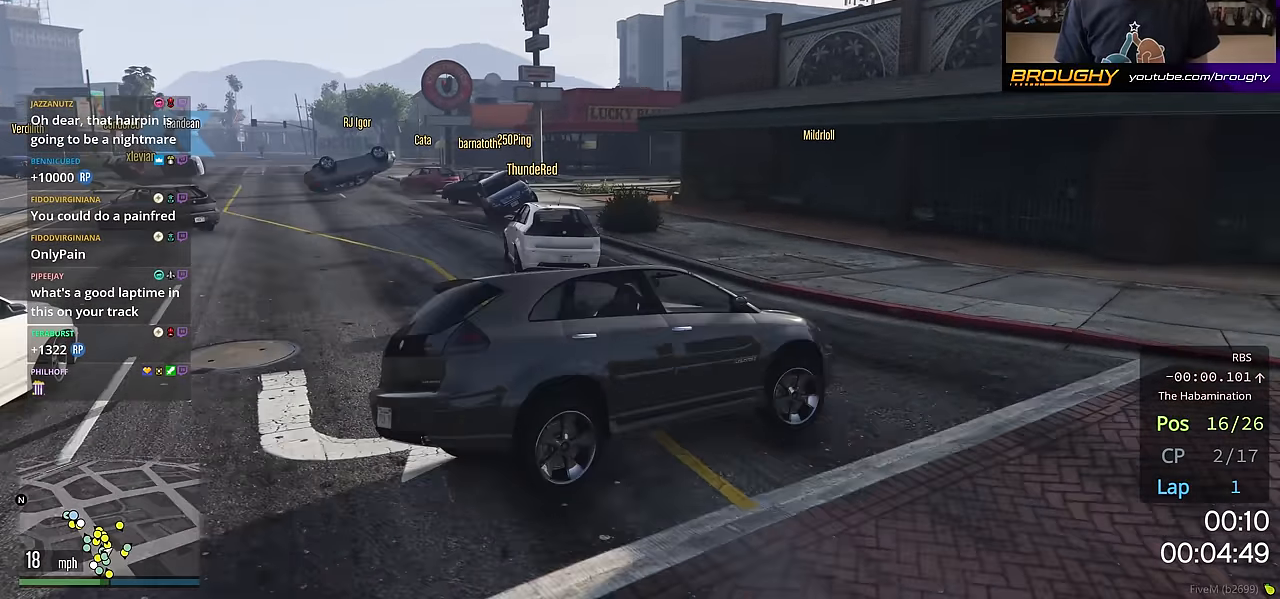
{"buttons": [], "left_stick": "center", "right_stick": "center", "events": [[50, "R2", "down"], [50, "left_stick", "up-left"], [333, "left_stick", "center"], [417, "R2", "up"]]}
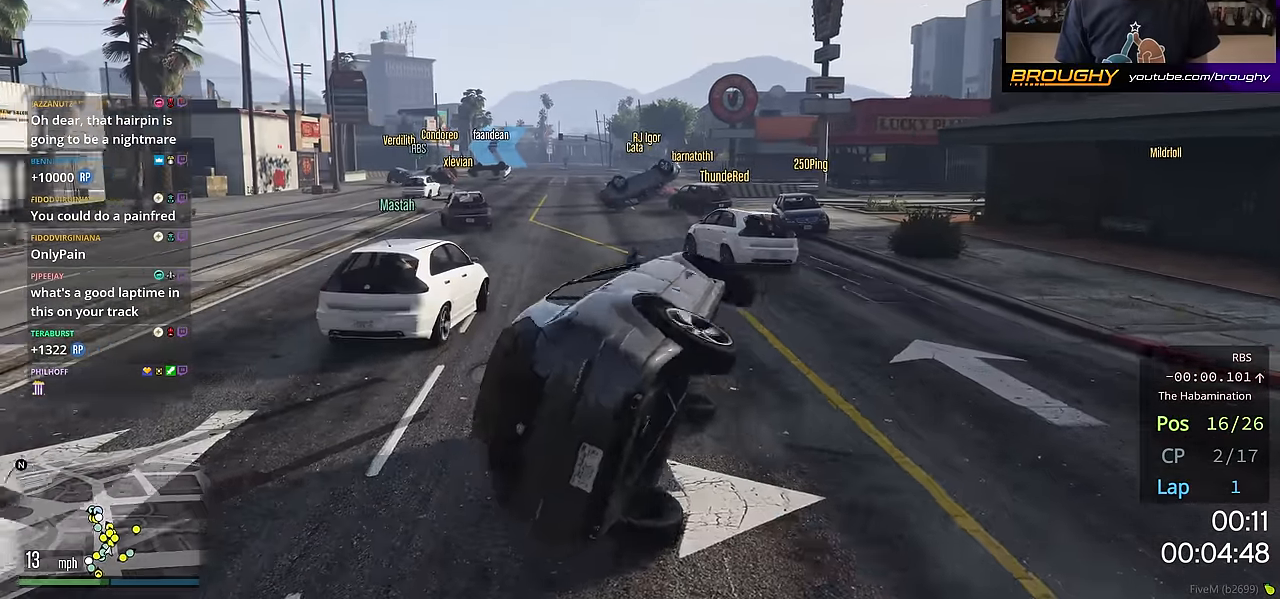
{"buttons": [], "left_stick": "center", "right_stick": "center", "events": []}
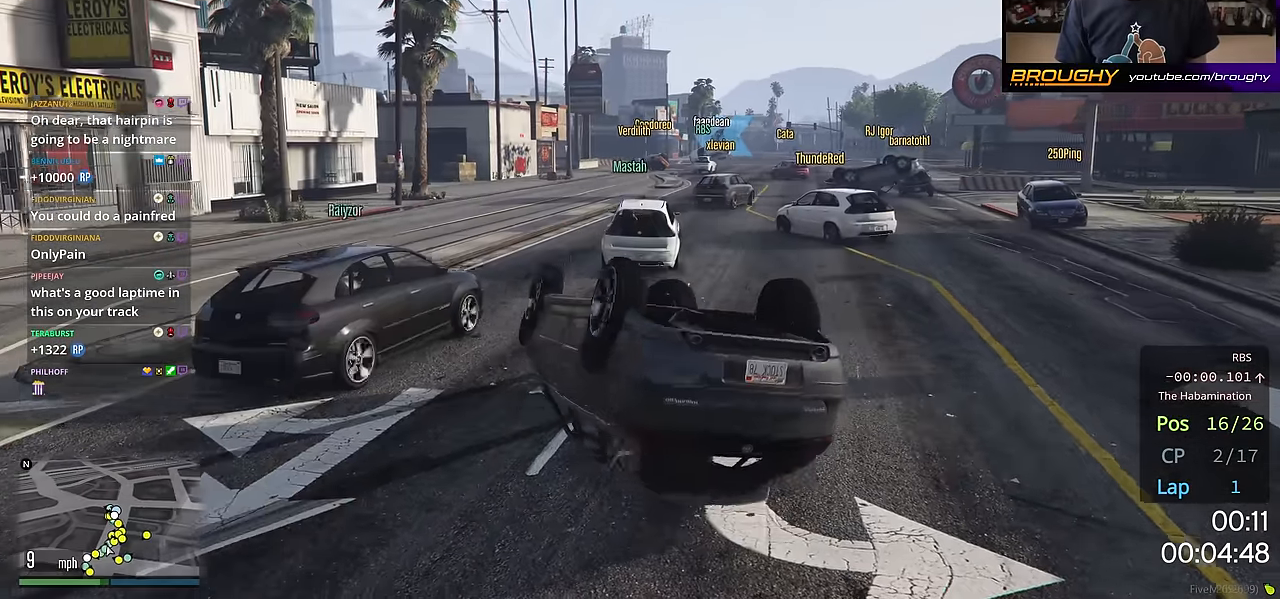
{"buttons": [], "left_stick": "left", "right_stick": "center", "events": [[133, "right_stick", "down-left"], [300, "left_stick", "left"], [450, "right_stick", "center"]]}
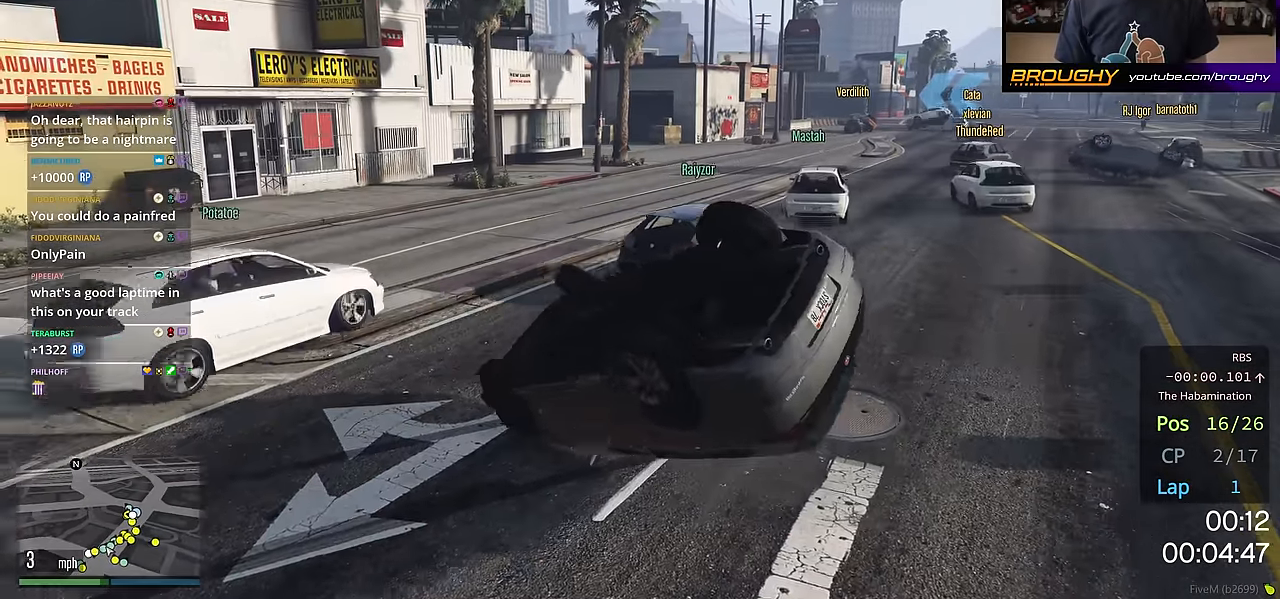
{"buttons": [], "left_stick": "center", "right_stick": "center", "events": [[501, "left_stick", "center"]]}
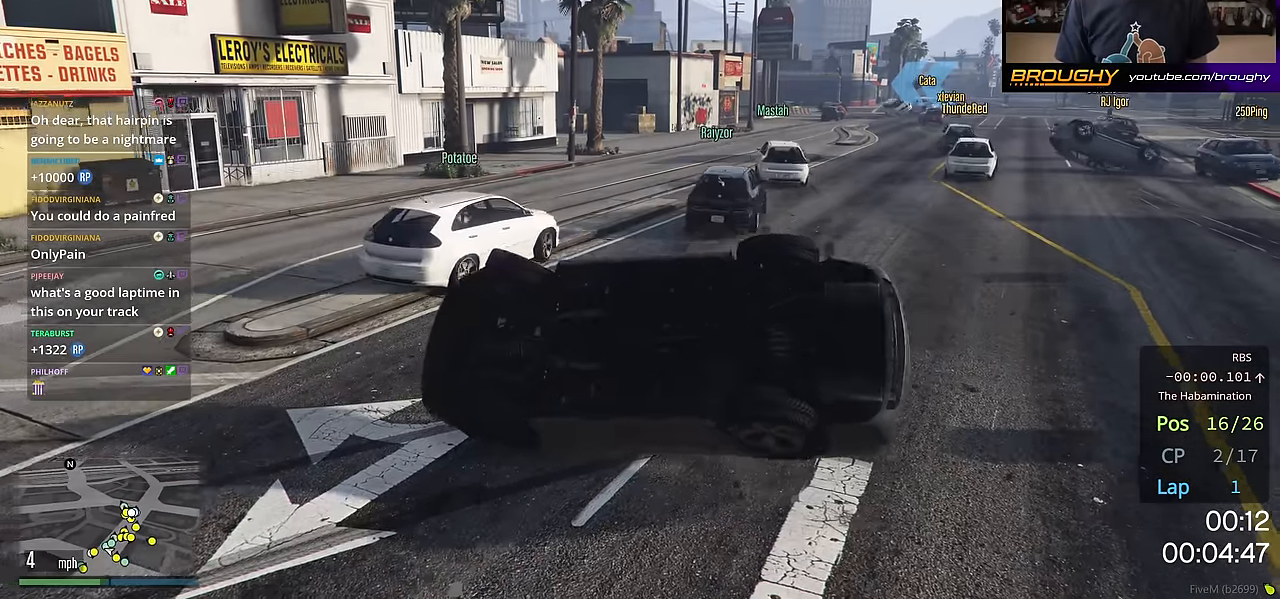
{"buttons": [], "left_stick": "left", "right_stick": "center", "events": [[183, "left_stick", "left"]]}
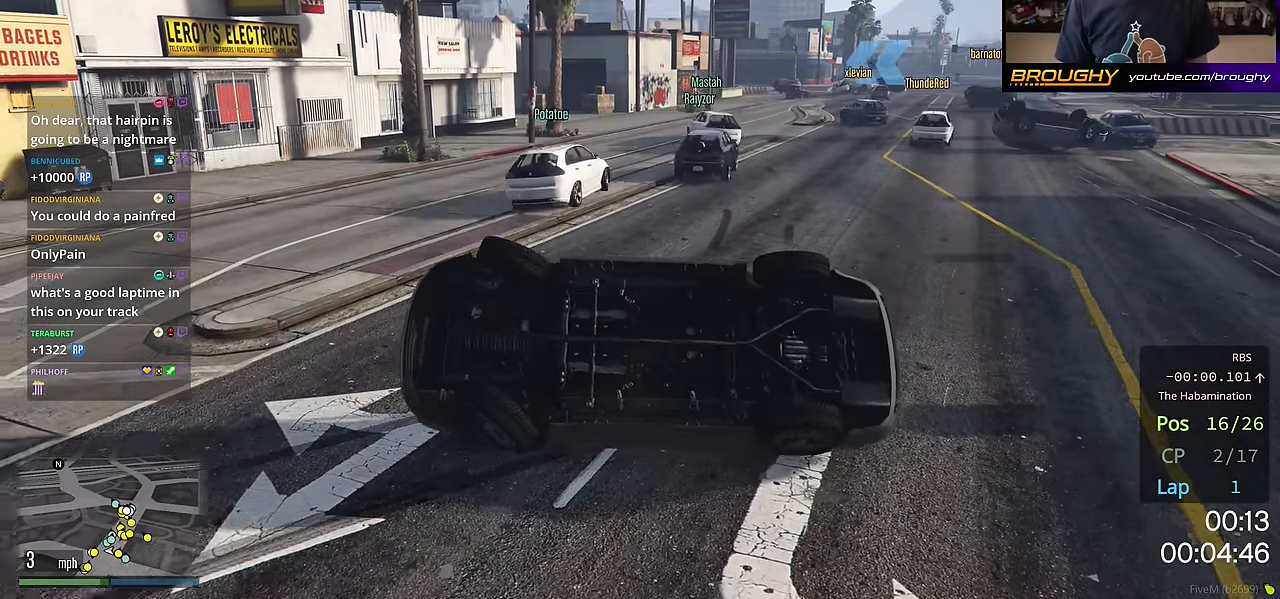
{"buttons": [], "left_stick": "up-left", "right_stick": "center", "events": [[167, "left_stick", "up-left"]]}
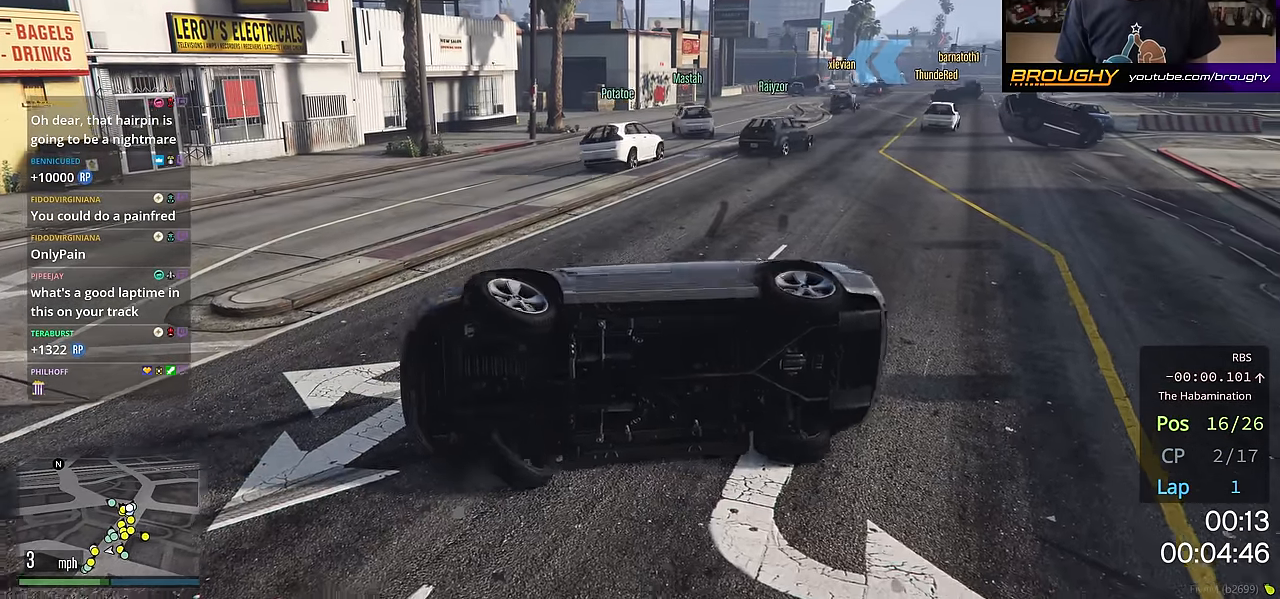
{"buttons": ["R2"], "left_stick": "right", "right_stick": "center", "events": [[333, "left_stick", "right"], [350, "R2", "down"]]}
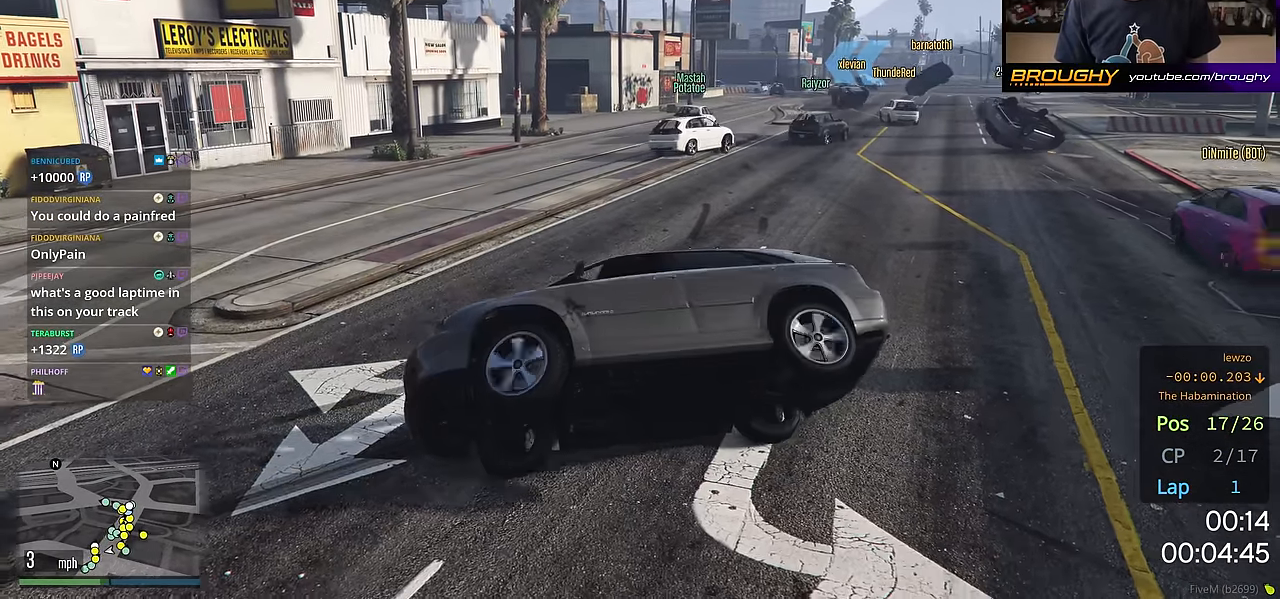
{"buttons": ["R2"], "left_stick": "right", "right_stick": "center", "events": []}
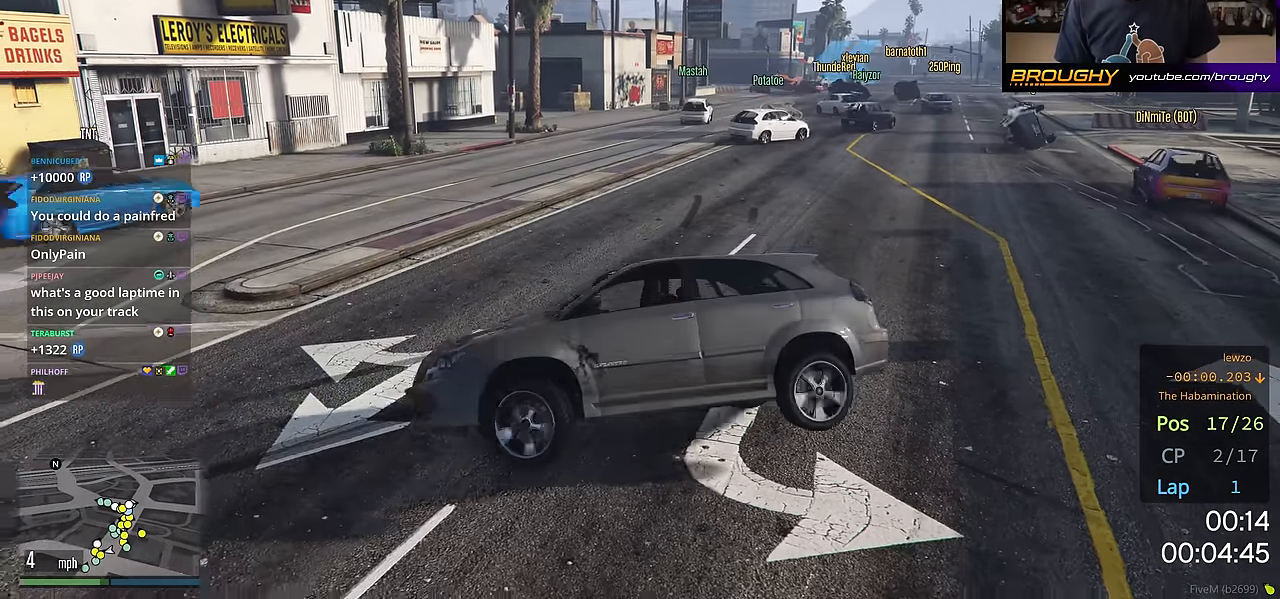
{"buttons": [], "left_stick": "right", "right_stick": "center", "events": [[433, "R2", "up"]]}
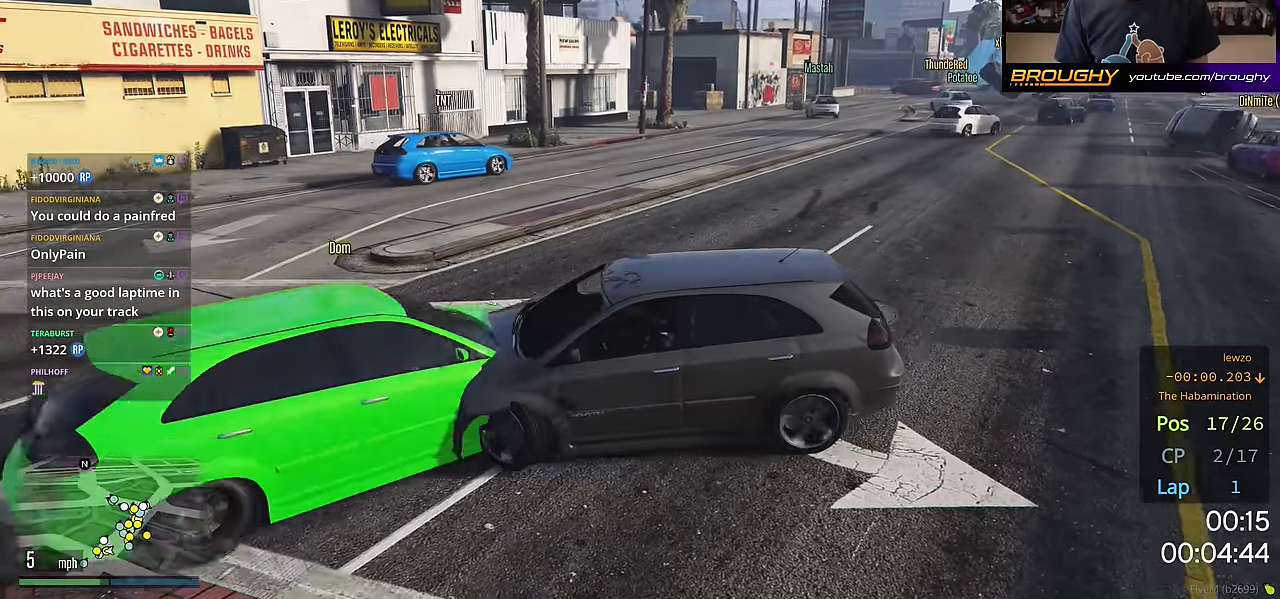
{"buttons": ["R2"], "left_stick": "right", "right_stick": "center", "events": [[300, "R2", "down"]]}
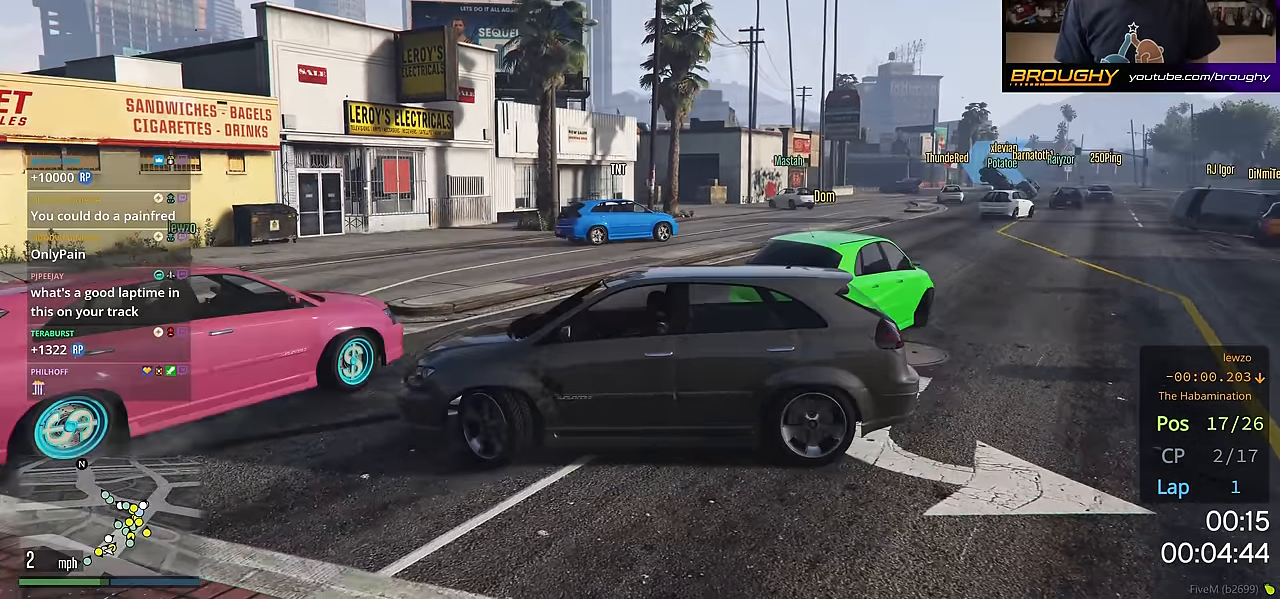
{"buttons": ["R2"], "left_stick": "right", "right_stick": "down-right", "events": [[167, "right_stick", "down-right"]]}
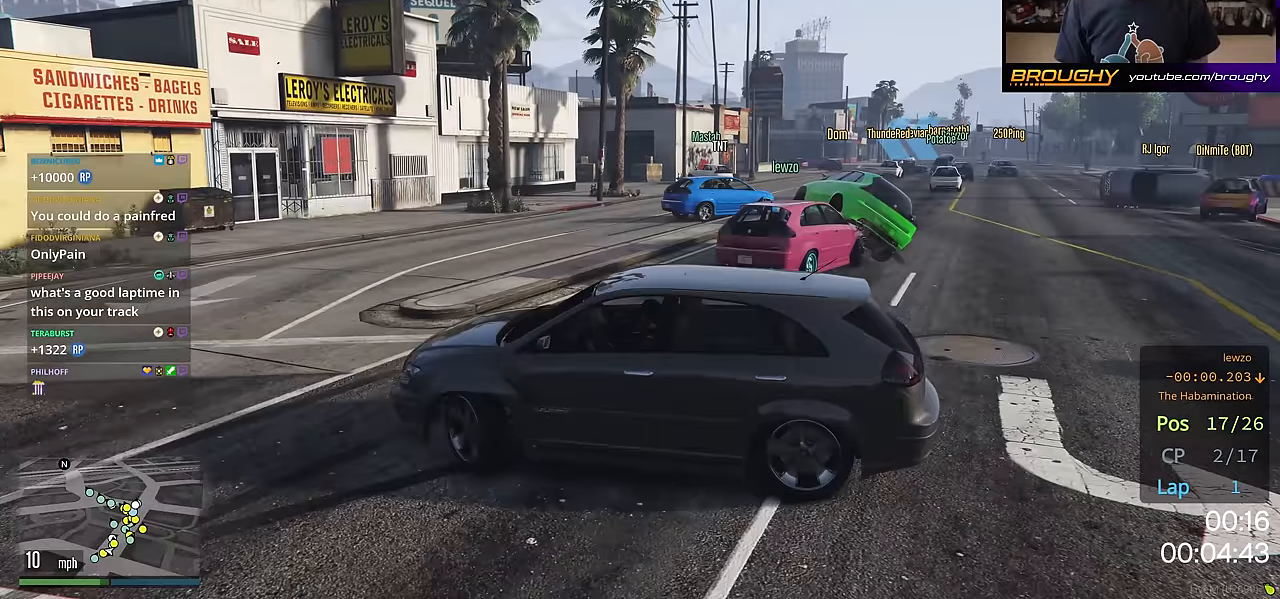
{"buttons": ["R2"], "left_stick": "right", "right_stick": "down-right", "events": [[150, "R2", "up"], [401, "R2", "down"]]}
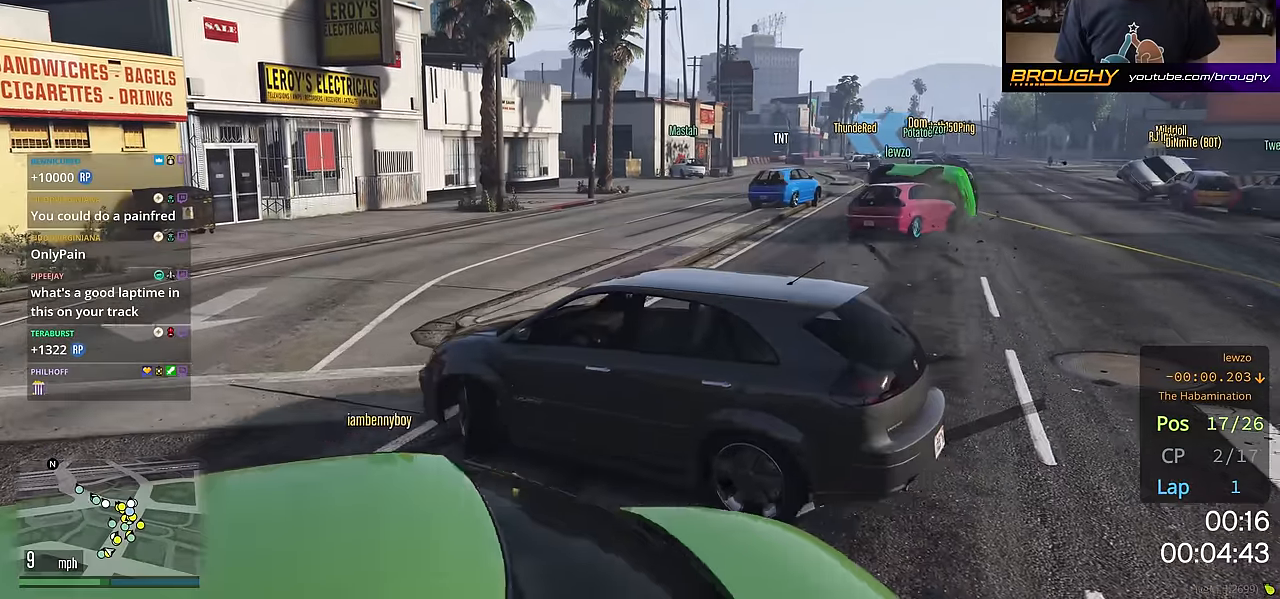
{"buttons": [], "left_stick": "right", "right_stick": "down-right", "events": [[133, "R2", "up"], [383, "R2", "down"], [500, "R2", "up"]]}
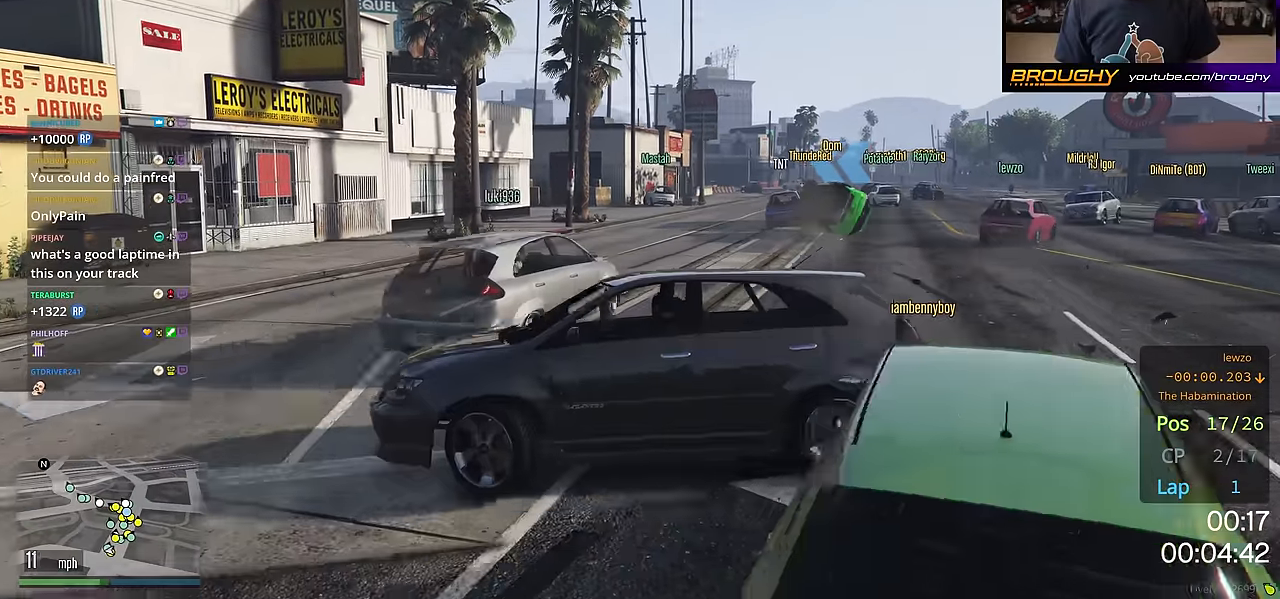
{"buttons": ["L2", "R2"], "left_stick": "right", "right_stick": "down-right", "events": [[367, "R2", "down"], [451, "L2", "down"]]}
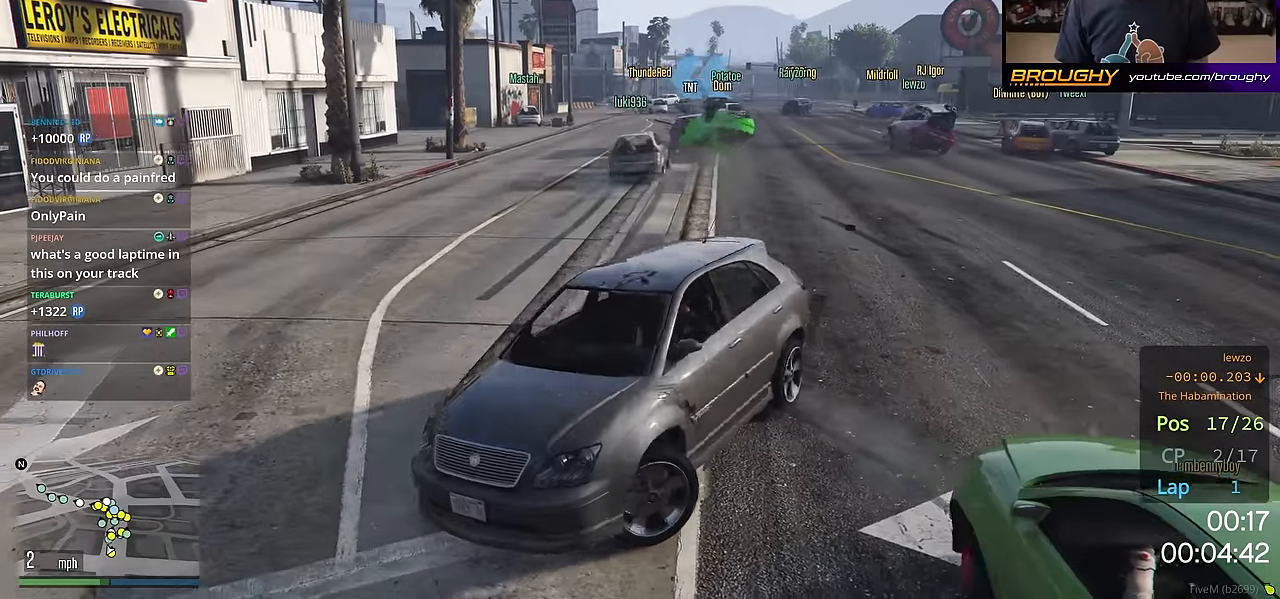
{"buttons": ["L2"], "left_stick": "center", "right_stick": "center", "events": [[16, "right_stick", "center"], [33, "R2", "up"], [500, "left_stick", "center"]]}
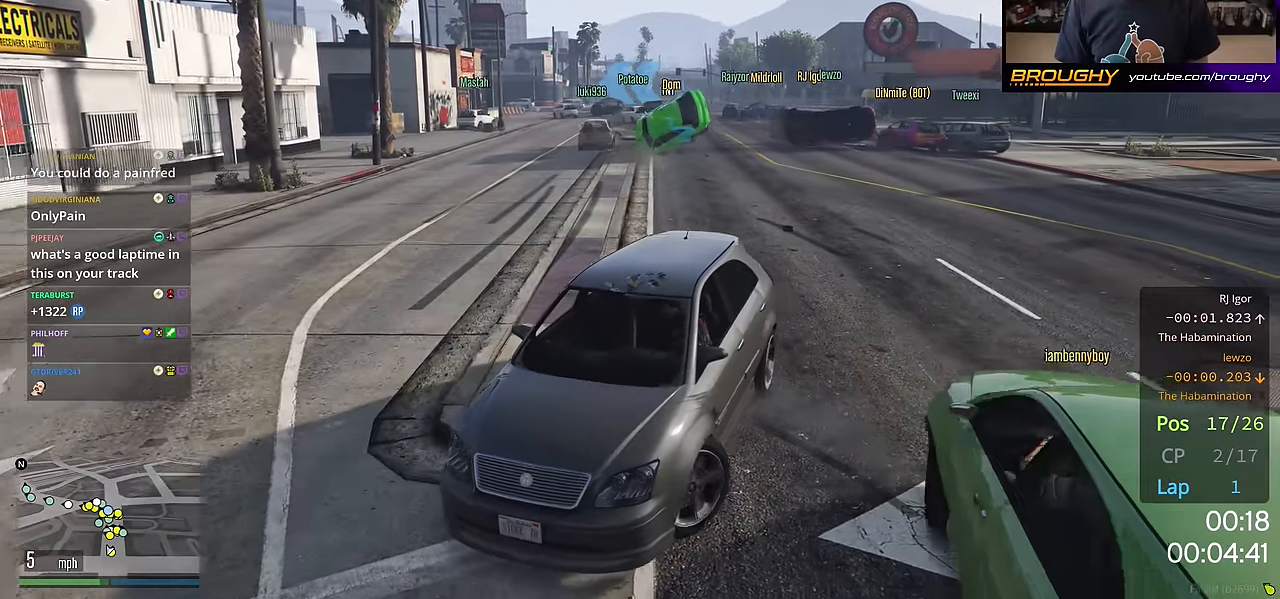
{"buttons": ["L2"], "left_stick": "right", "right_stick": "center", "events": [[401, "left_stick", "right"]]}